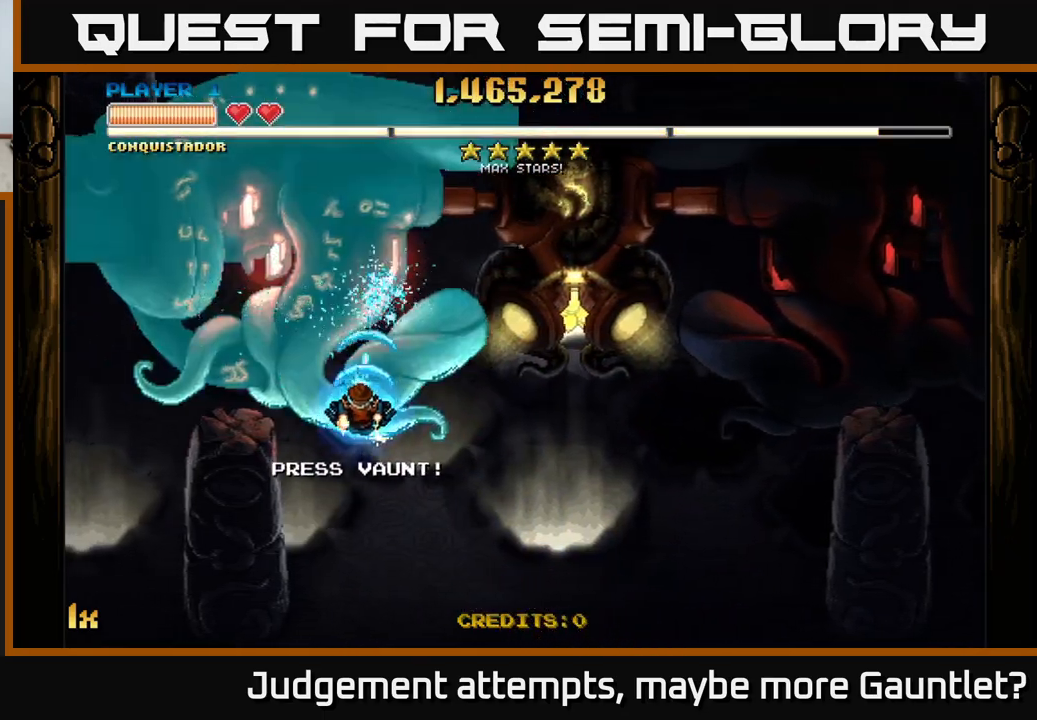
Gameplay with a controller (Xbox layout); each line is a JSON object with the inputs held at the frame after it. "events" lists button and stick changes between this image and that frame as [ms after this image, input, new state], when the widget could be followed in between. Not read: right_stick.
{"buttons": ["A"], "left_stick": "center", "events": [[83, "left_stick", "down"], [250, "left_stick", "center"]]}
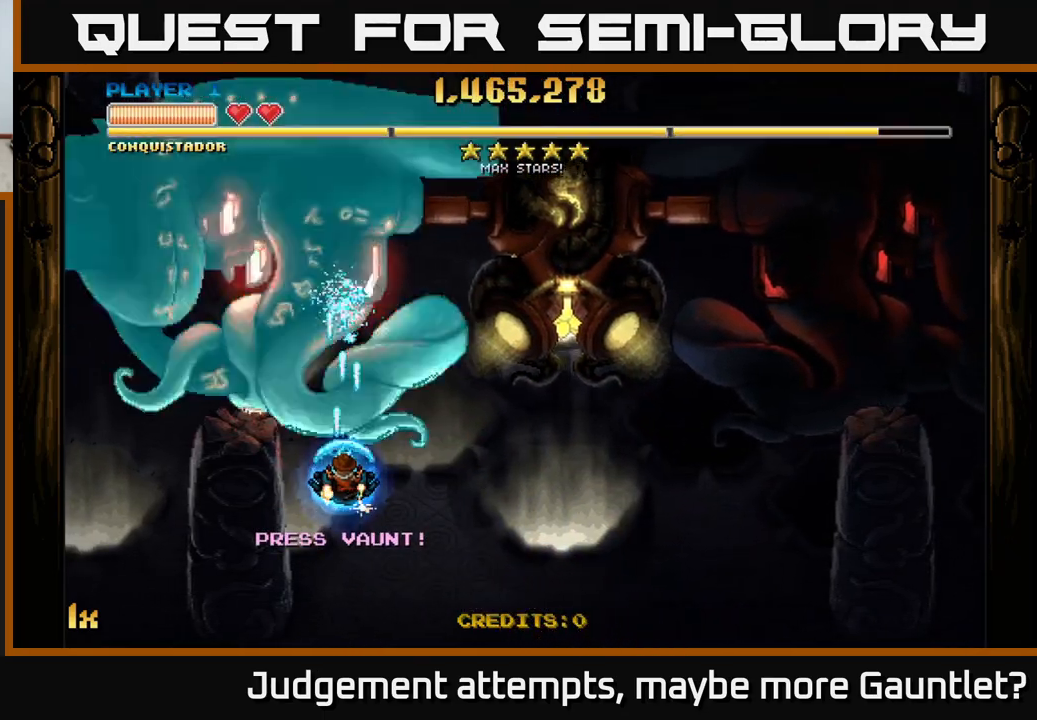
{"buttons": ["A"], "left_stick": "down-right", "events": [[483, "left_stick", "down-right"]]}
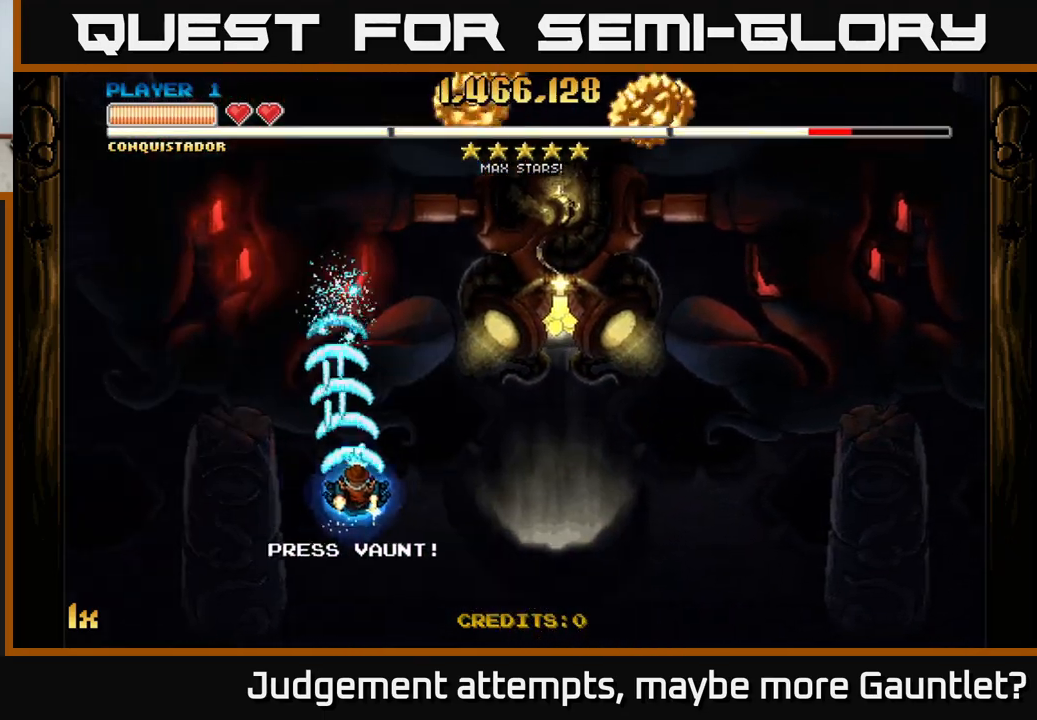
{"buttons": ["A"], "left_stick": "right", "events": [[67, "left_stick", "right"]]}
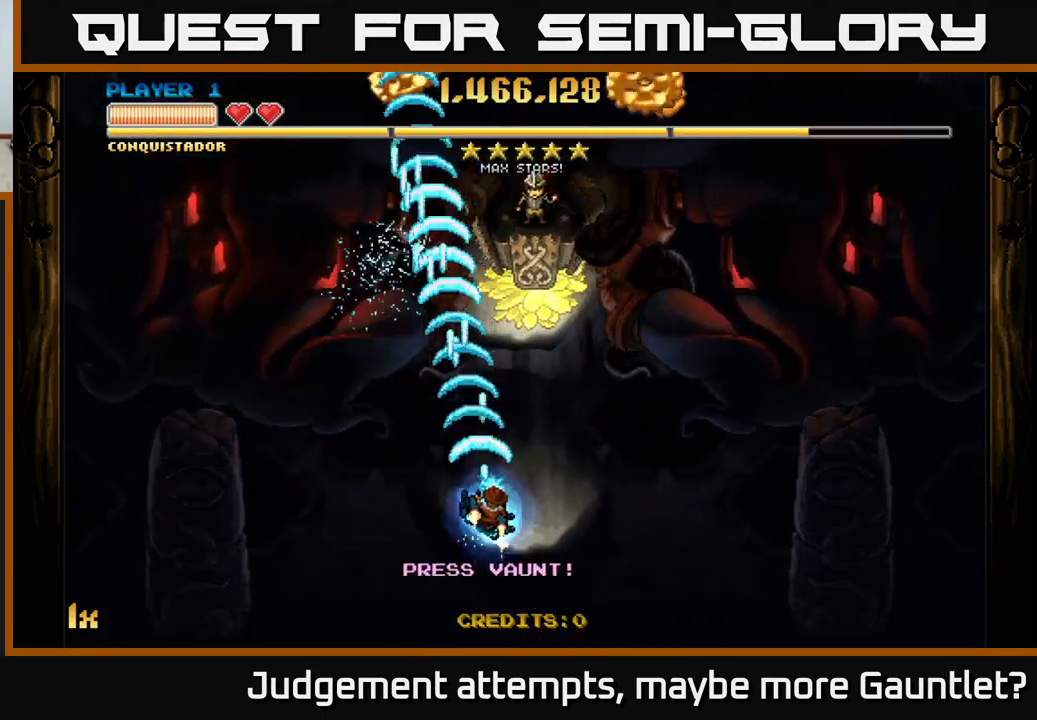
{"buttons": ["A"], "left_stick": "center", "events": [[133, "left_stick", "up"], [350, "left_stick", "center"]]}
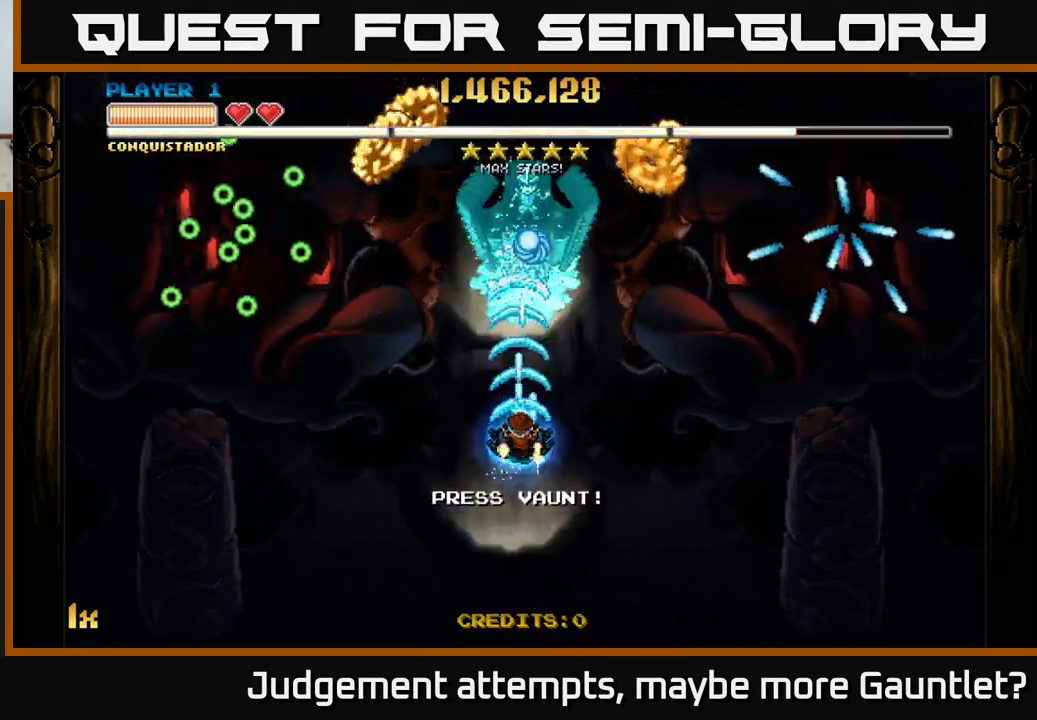
{"buttons": ["A"], "left_stick": "center", "events": [[300, "L1", "down"], [417, "L1", "up"]]}
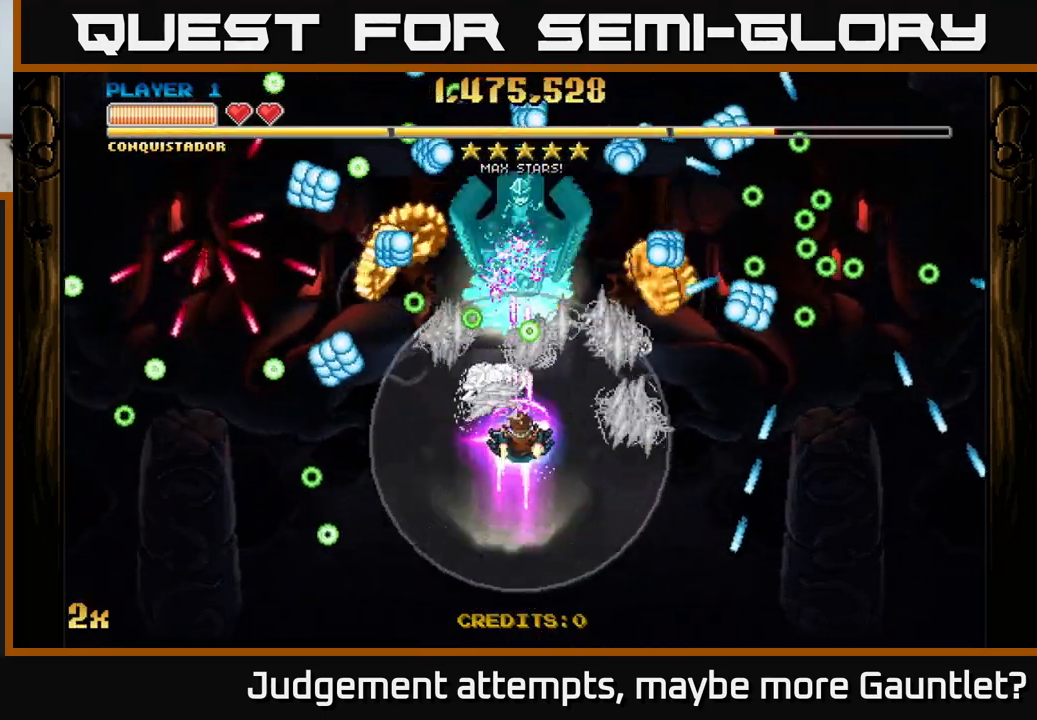
{"buttons": ["A"], "left_stick": "down-right", "events": [[217, "left_stick", "left"], [500, "left_stick", "down-right"]]}
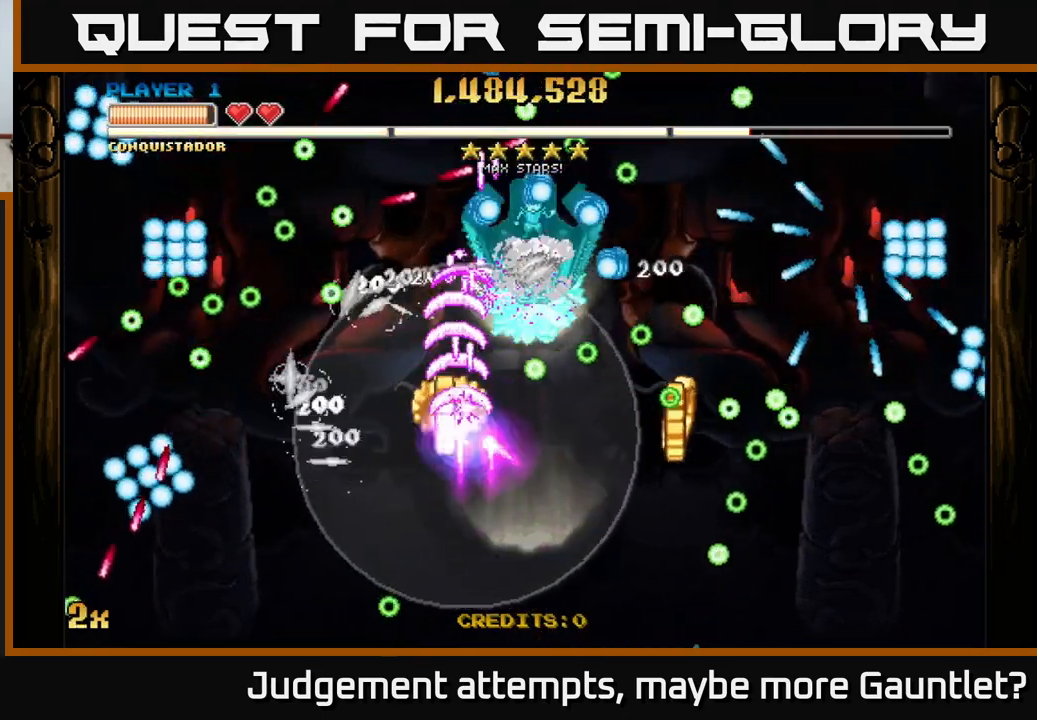
{"buttons": ["A"], "left_stick": "down-right", "events": []}
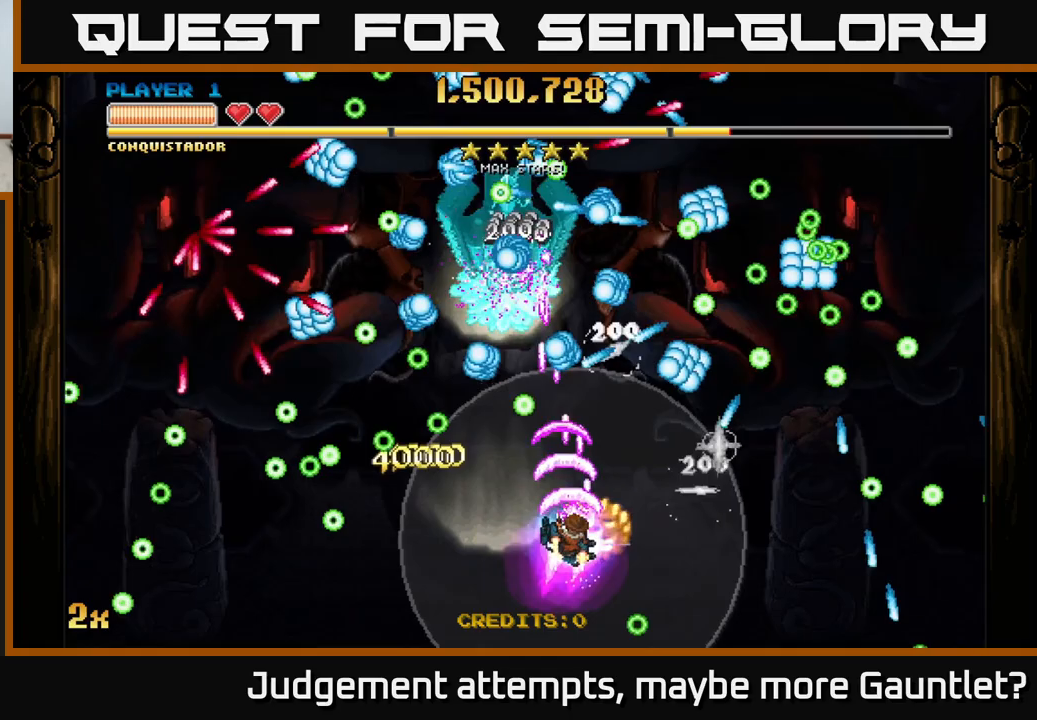
{"buttons": ["A"], "left_stick": "center", "events": [[33, "left_stick", "down-left"], [133, "left_stick", "up-left"], [367, "left_stick", "up-right"], [417, "left_stick", "center"]]}
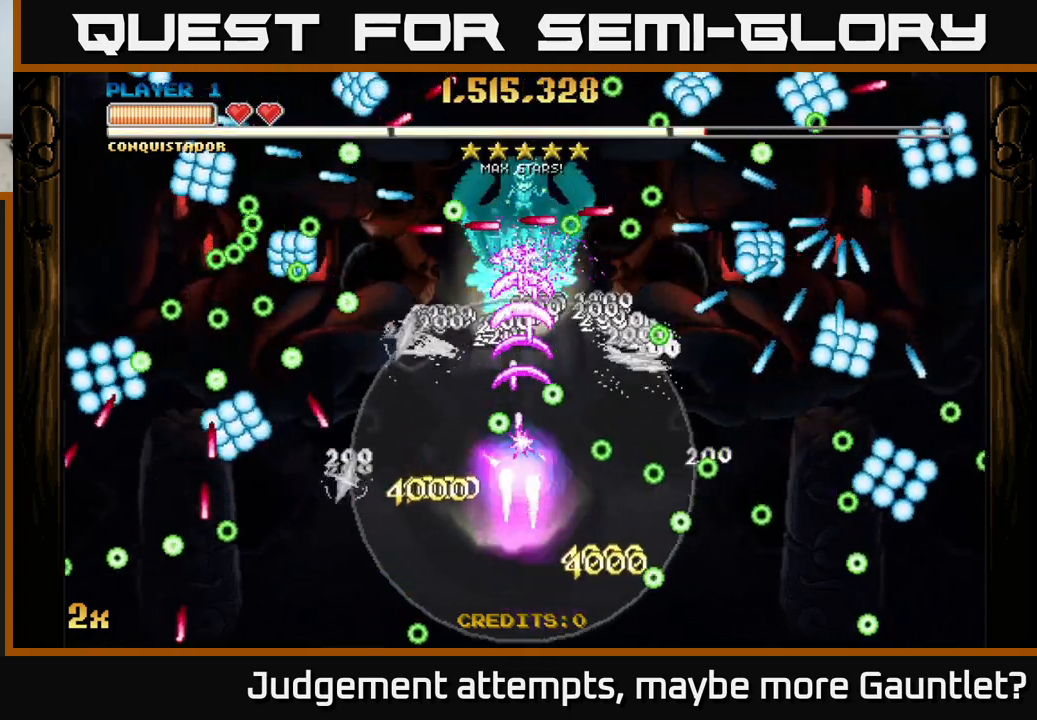
{"buttons": ["A"], "left_stick": "center", "events": [[100, "left_stick", "down"], [333, "left_stick", "center"]]}
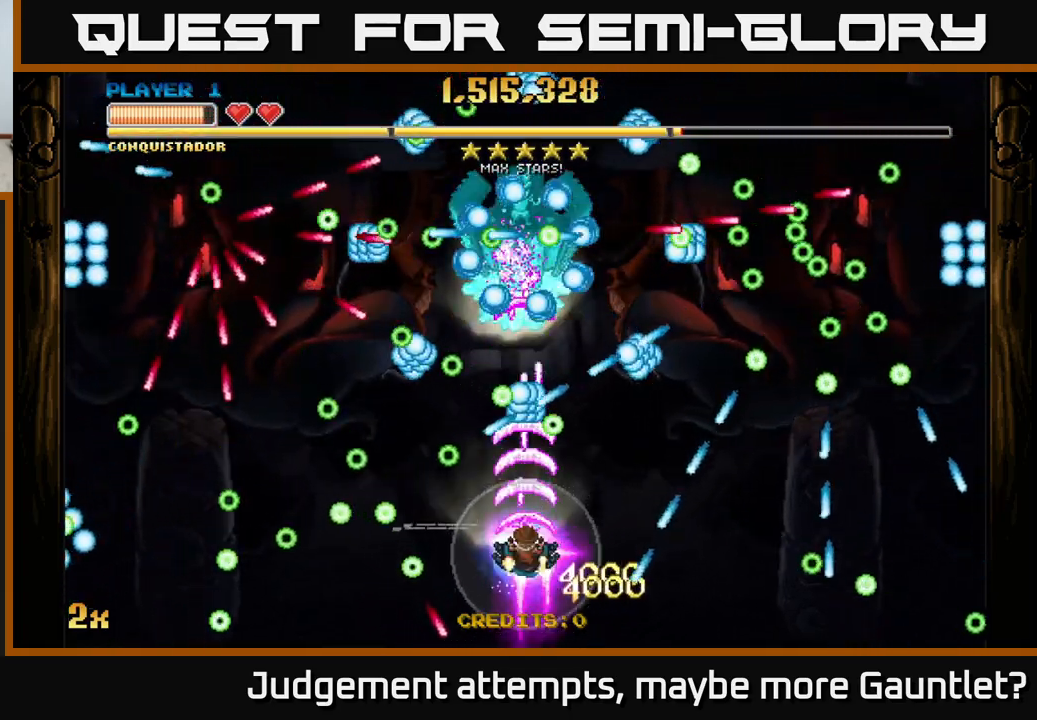
{"buttons": ["A"], "left_stick": "center", "events": [[233, "left_stick", "down"], [450, "left_stick", "center"]]}
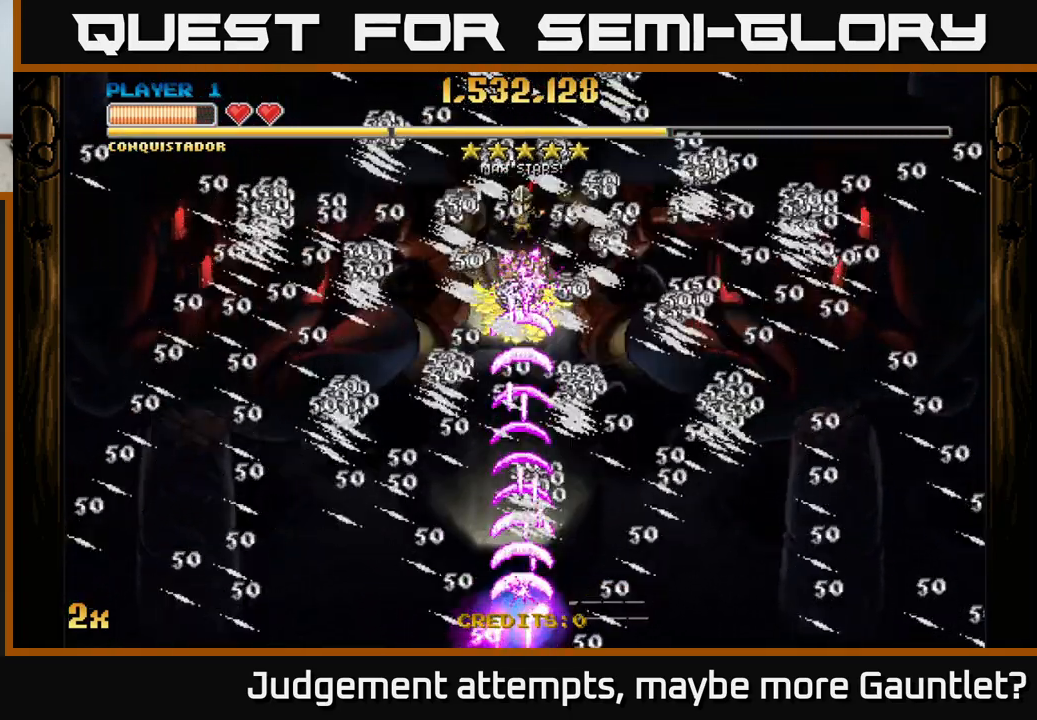
{"buttons": ["A"], "left_stick": "right", "events": [[167, "left_stick", "up-right"], [317, "left_stick", "right"]]}
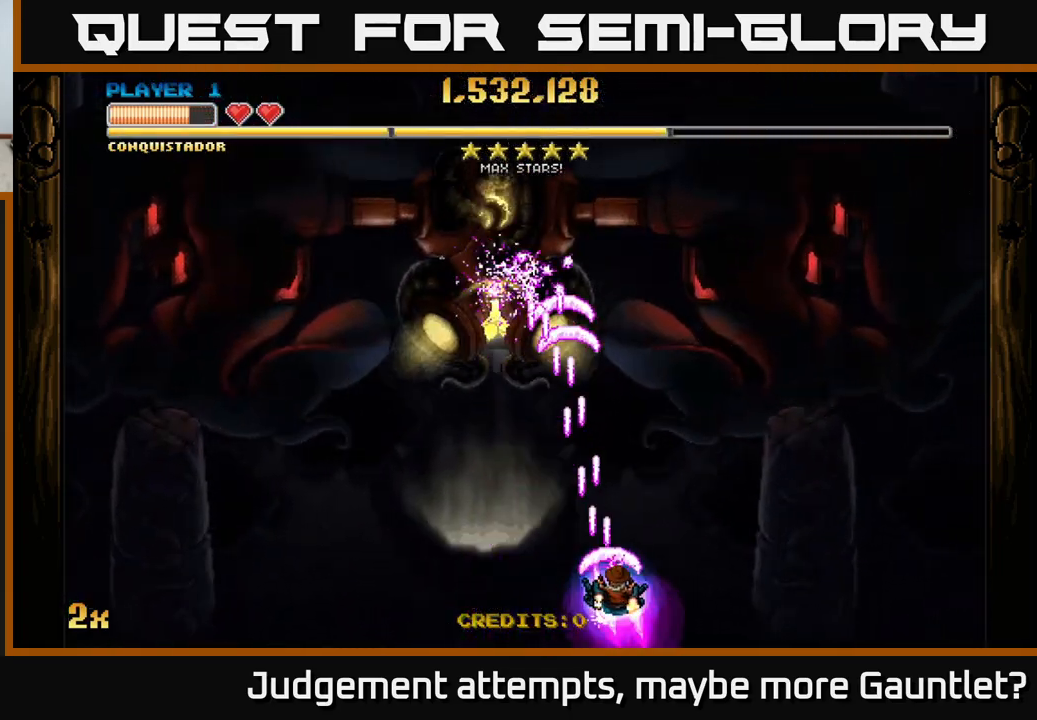
{"buttons": ["A"], "left_stick": "right", "events": []}
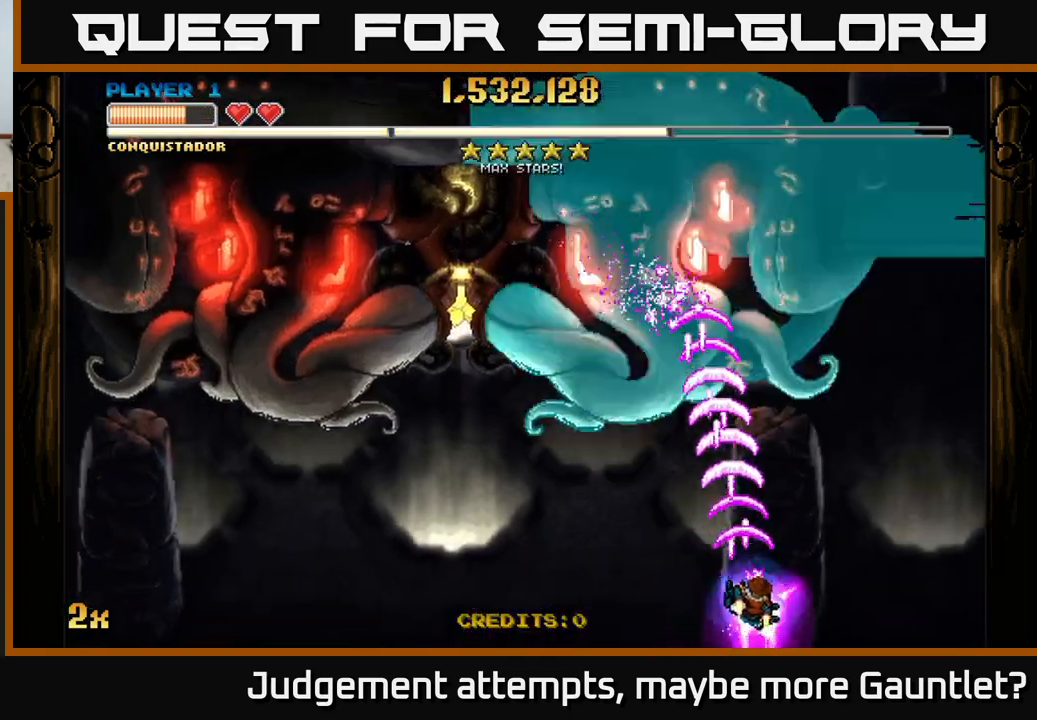
{"buttons": ["A"], "left_stick": "up", "events": [[117, "left_stick", "up"], [150, "X", "down"], [300, "X", "up"]]}
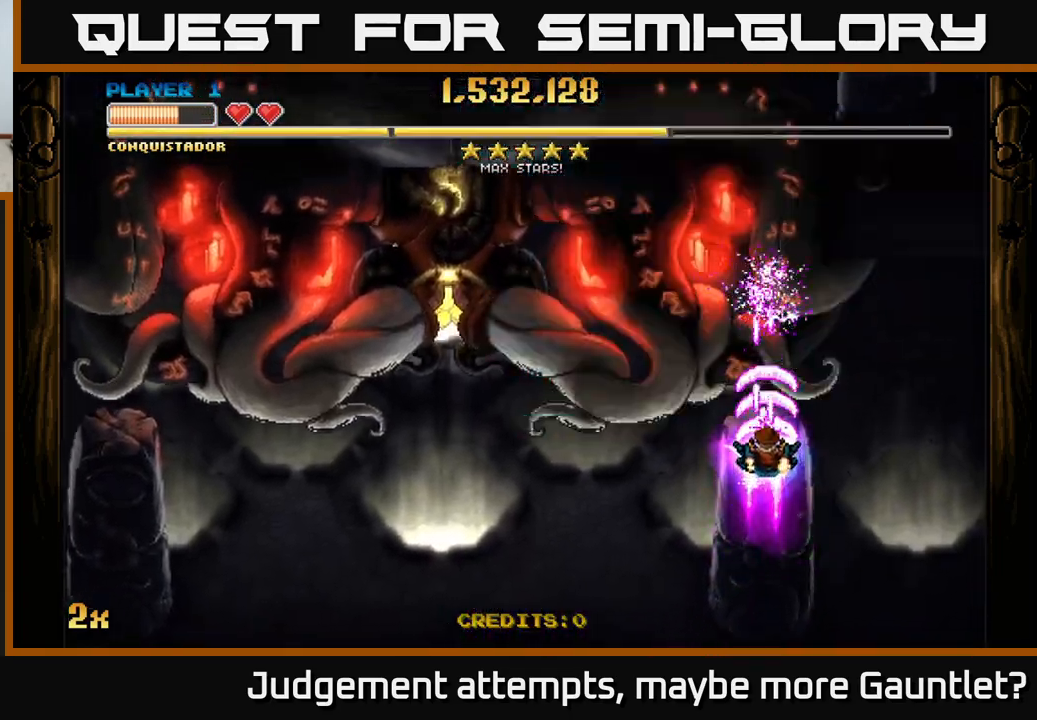
{"buttons": ["A"], "left_stick": "center", "events": [[117, "left_stick", "center"], [167, "left_stick", "down"], [367, "left_stick", "center"]]}
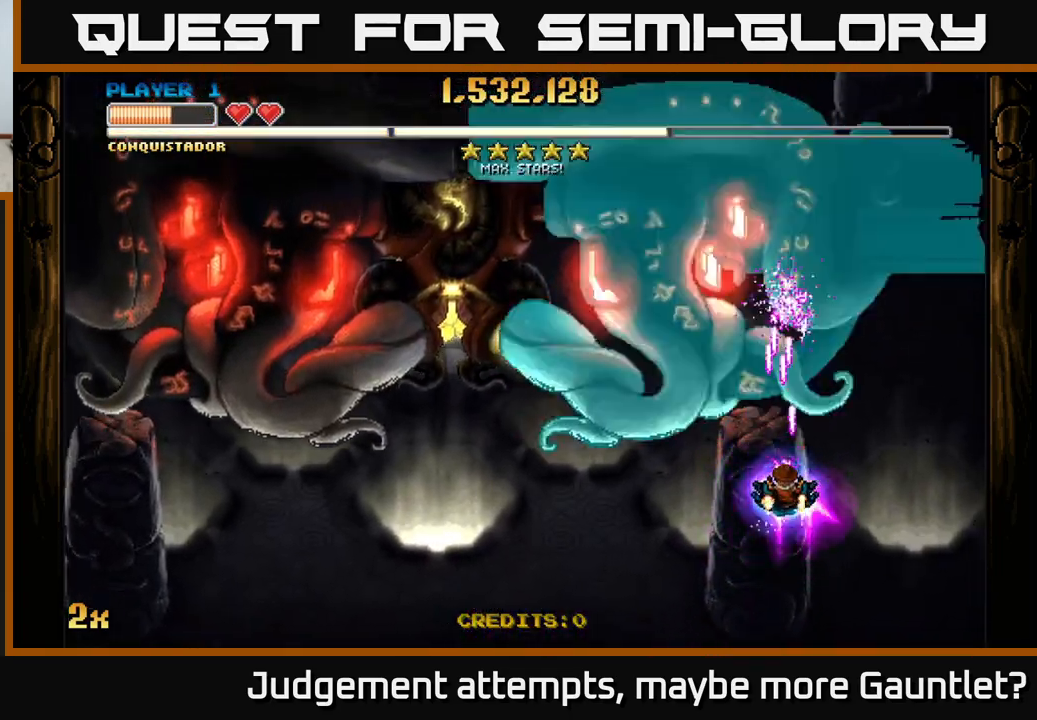
{"buttons": ["A"], "left_stick": "center", "events": [[50, "left_stick", "down"], [217, "left_stick", "down-right"], [317, "left_stick", "center"]]}
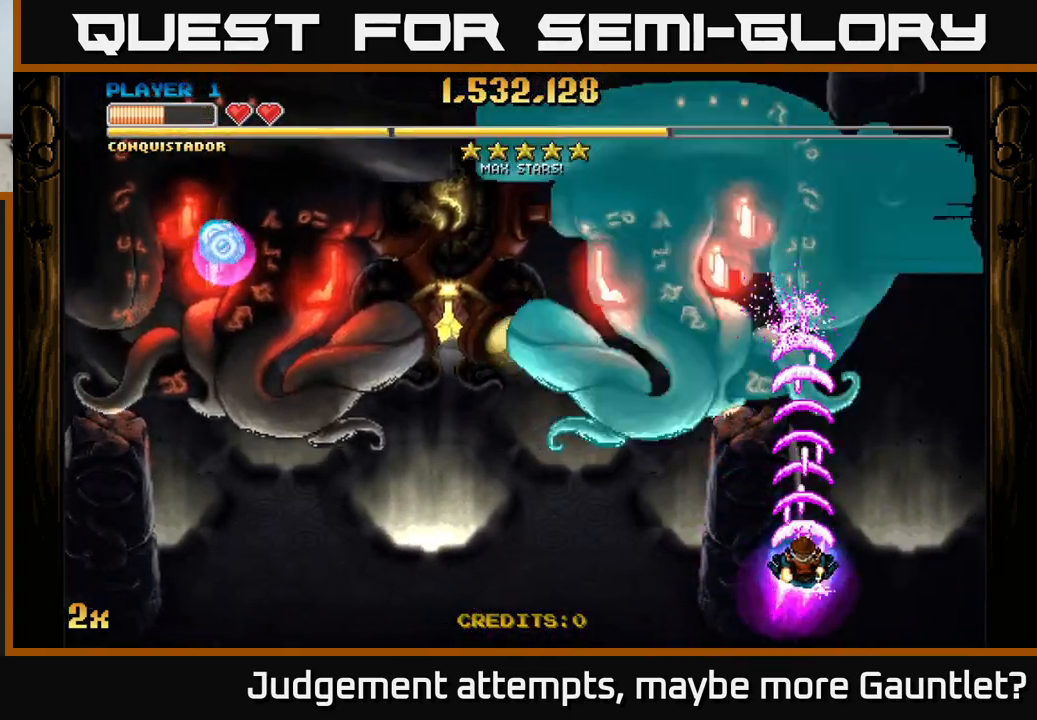
{"buttons": ["A"], "left_stick": "down", "events": [[483, "left_stick", "down"]]}
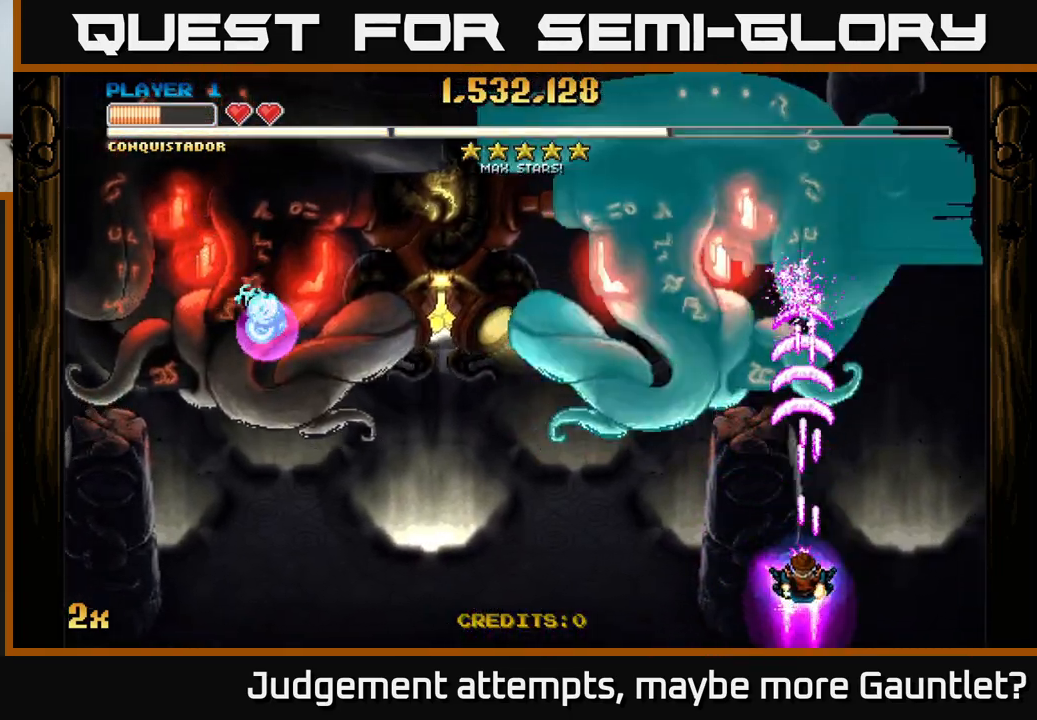
{"buttons": ["A"], "left_stick": "center", "events": [[183, "left_stick", "center"]]}
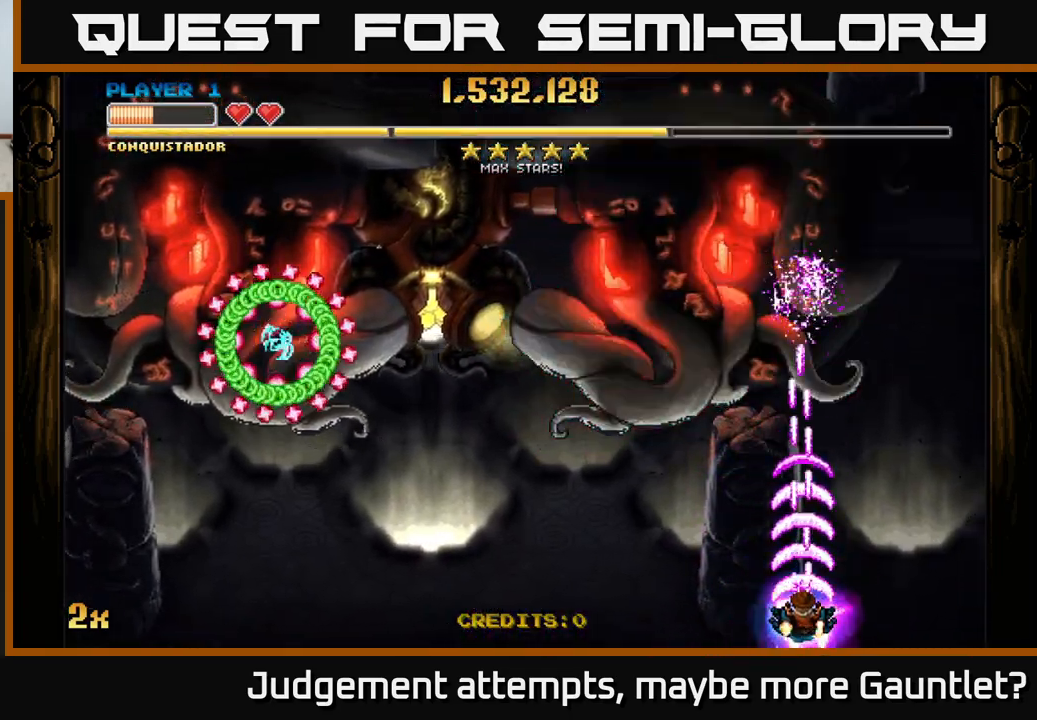
{"buttons": ["A"], "left_stick": "center", "events": []}
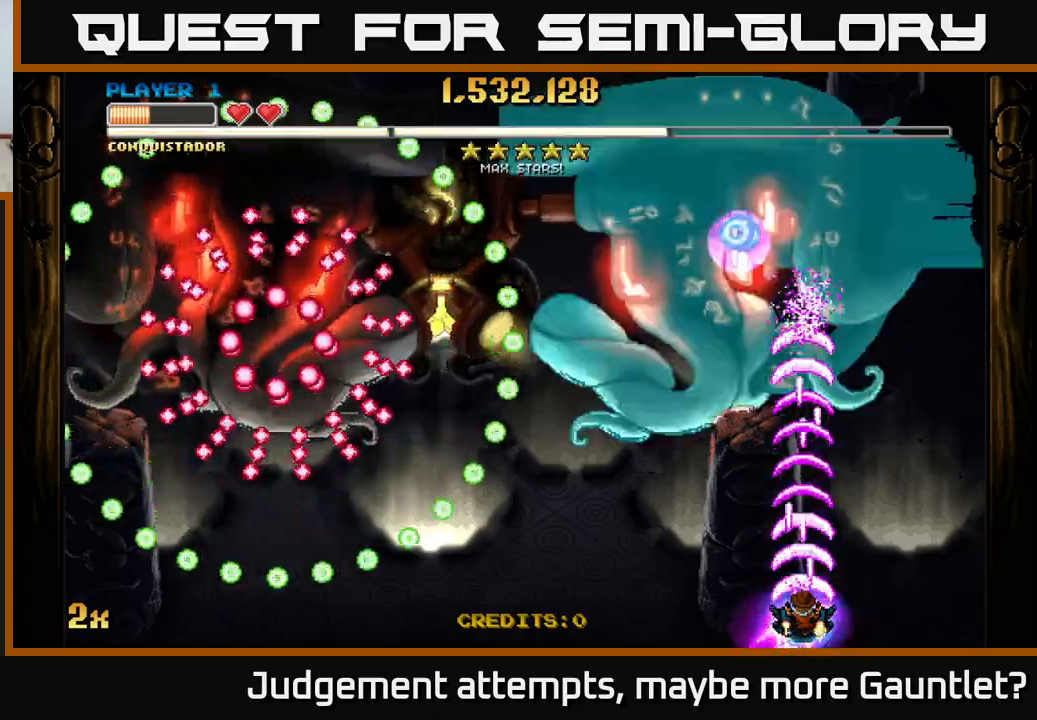
{"buttons": ["A"], "left_stick": "center", "events": [[133, "left_stick", "up-left"], [200, "X", "down"], [367, "X", "up"], [400, "left_stick", "center"]]}
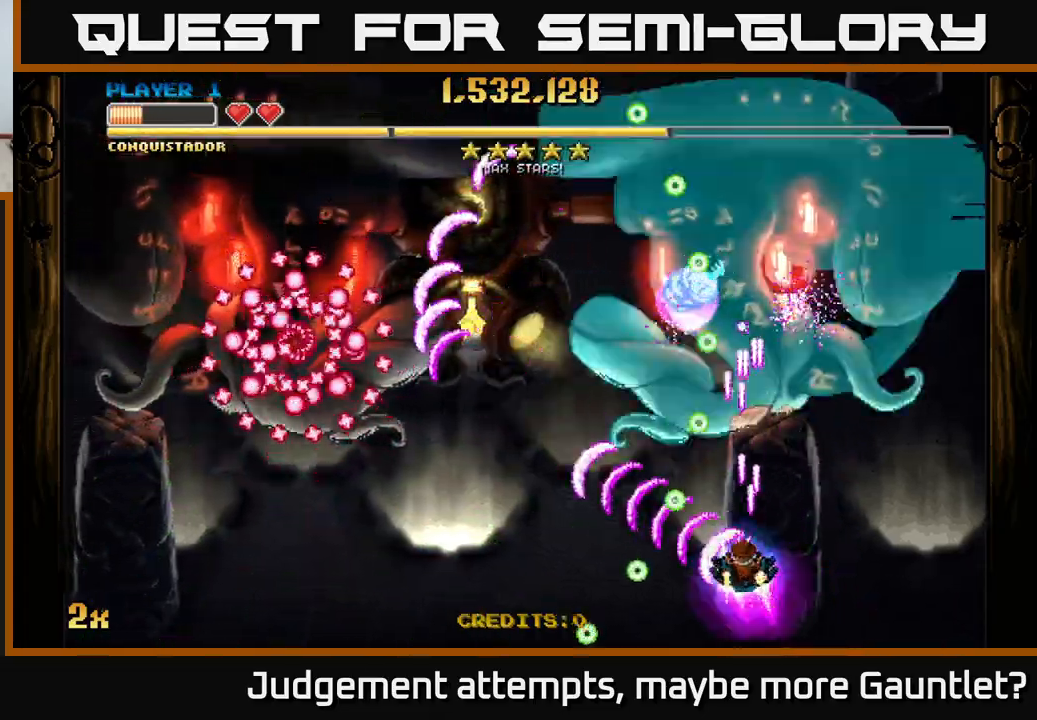
{"buttons": ["A"], "left_stick": "center", "events": [[217, "left_stick", "down-left"], [333, "left_stick", "center"]]}
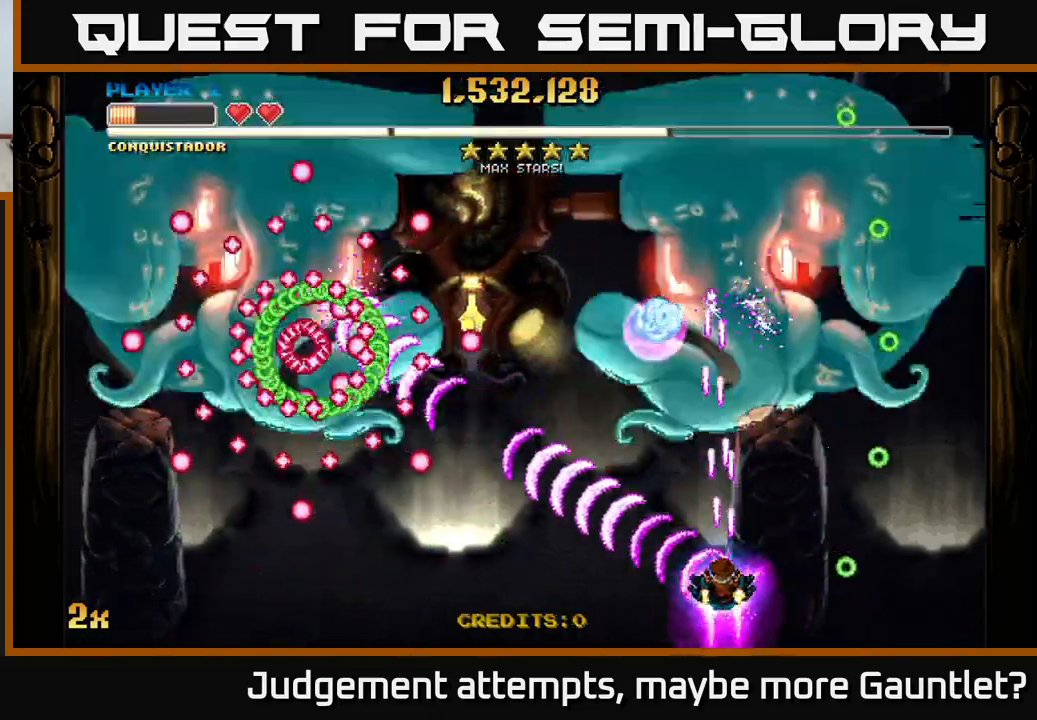
{"buttons": ["A"], "left_stick": "center", "events": []}
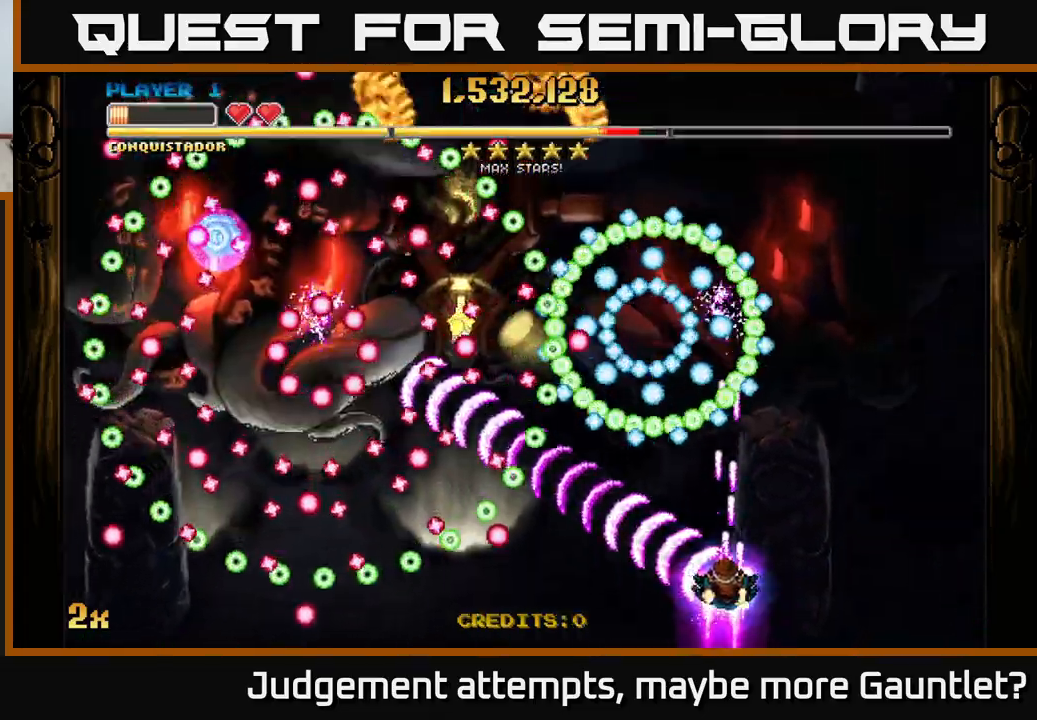
{"buttons": ["A"], "left_stick": "center", "events": [[67, "left_stick", "down-right"], [417, "left_stick", "center"]]}
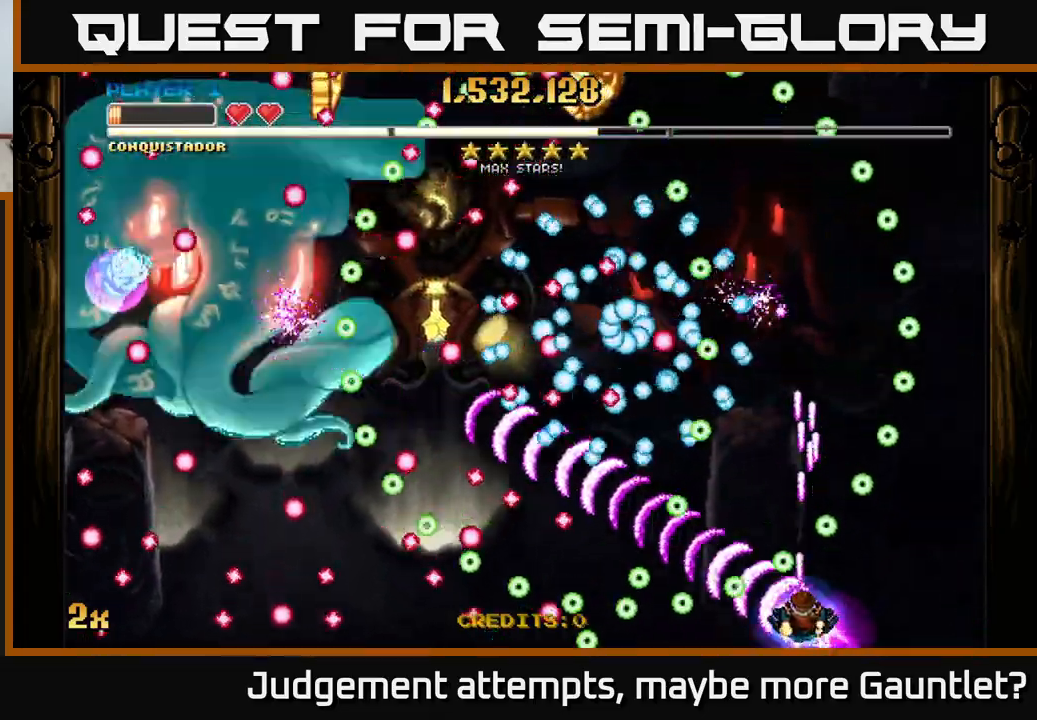
{"buttons": ["A"], "left_stick": "center", "events": [[17, "left_stick", "right"], [83, "left_stick", "center"]]}
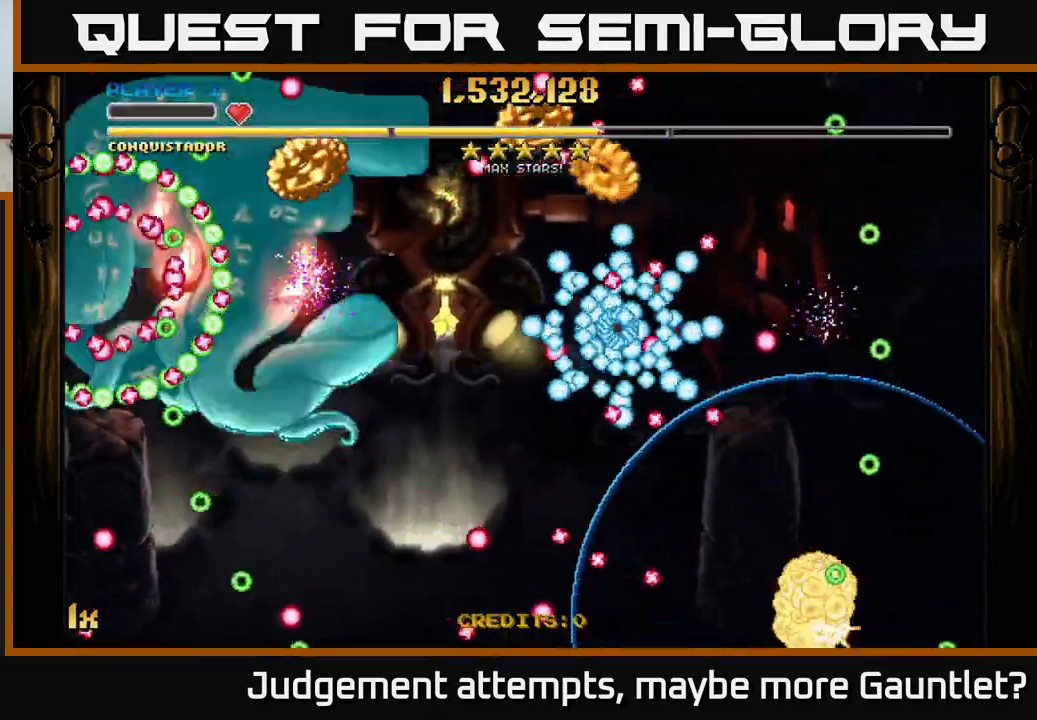
{"buttons": ["A"], "left_stick": "up-right", "events": [[283, "left_stick", "left"], [483, "left_stick", "up-right"]]}
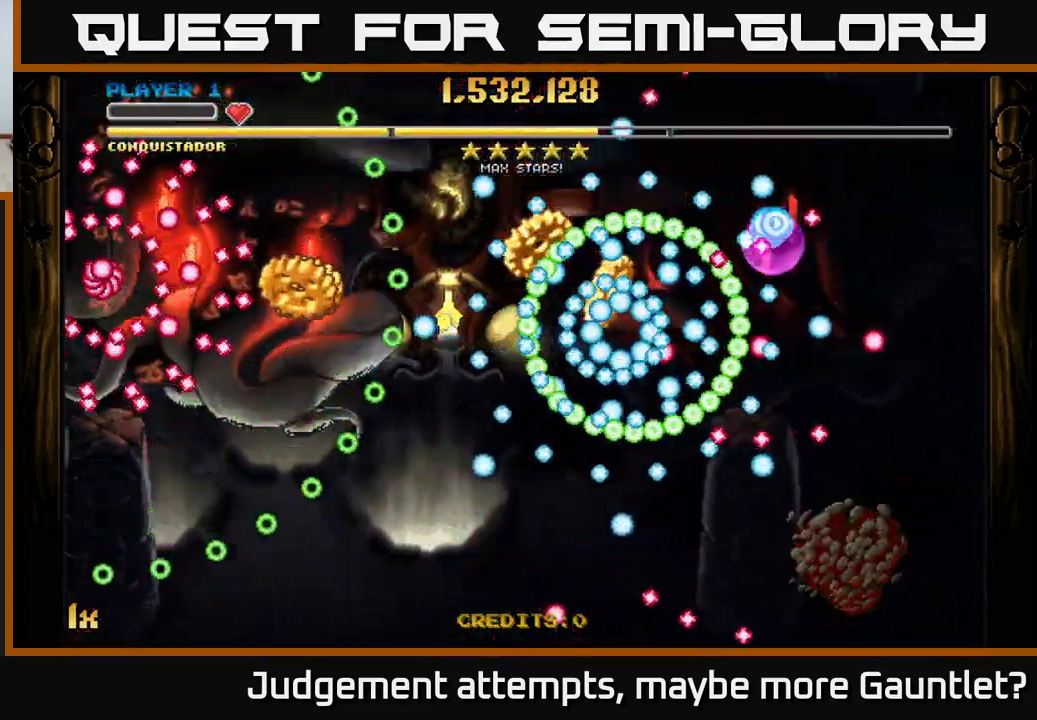
{"buttons": ["A"], "left_stick": "right", "events": [[150, "left_stick", "up"], [333, "left_stick", "left"], [467, "left_stick", "right"]]}
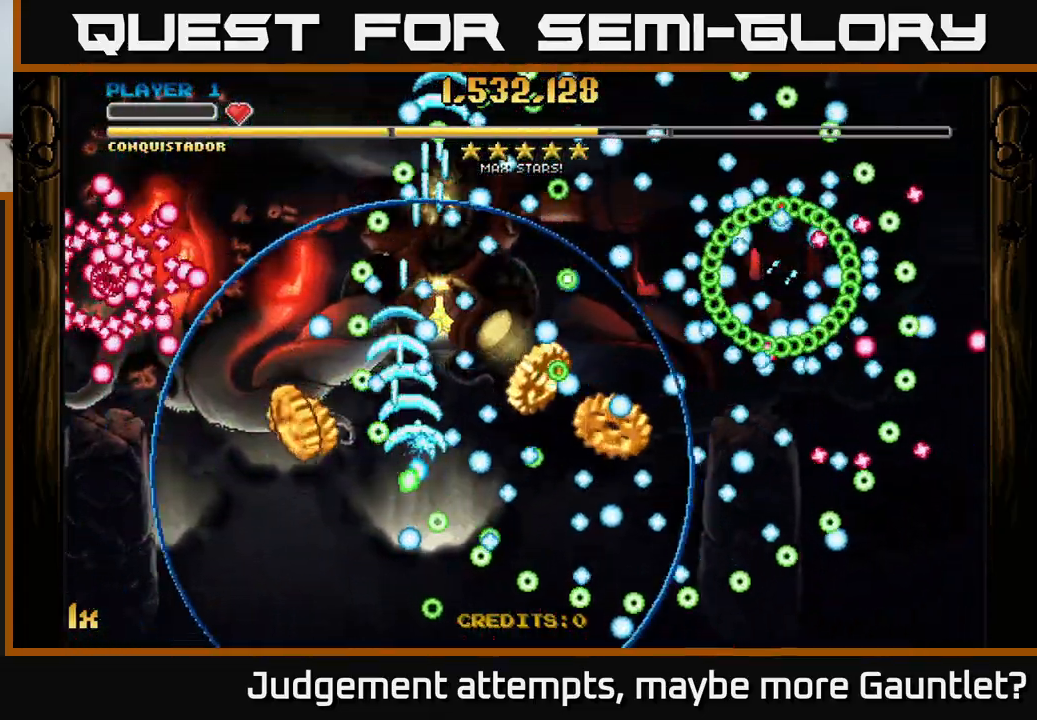
{"buttons": ["A"], "left_stick": "down-left", "events": [[317, "left_stick", "down"], [367, "left_stick", "down-left"]]}
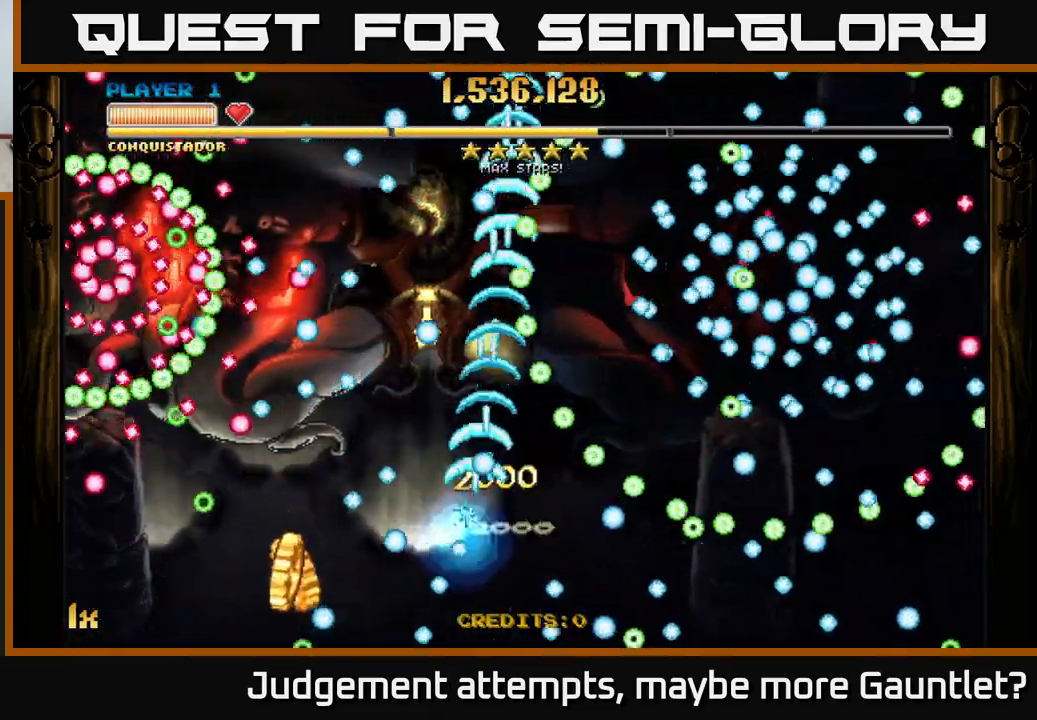
{"buttons": ["A"], "left_stick": "down-left", "events": []}
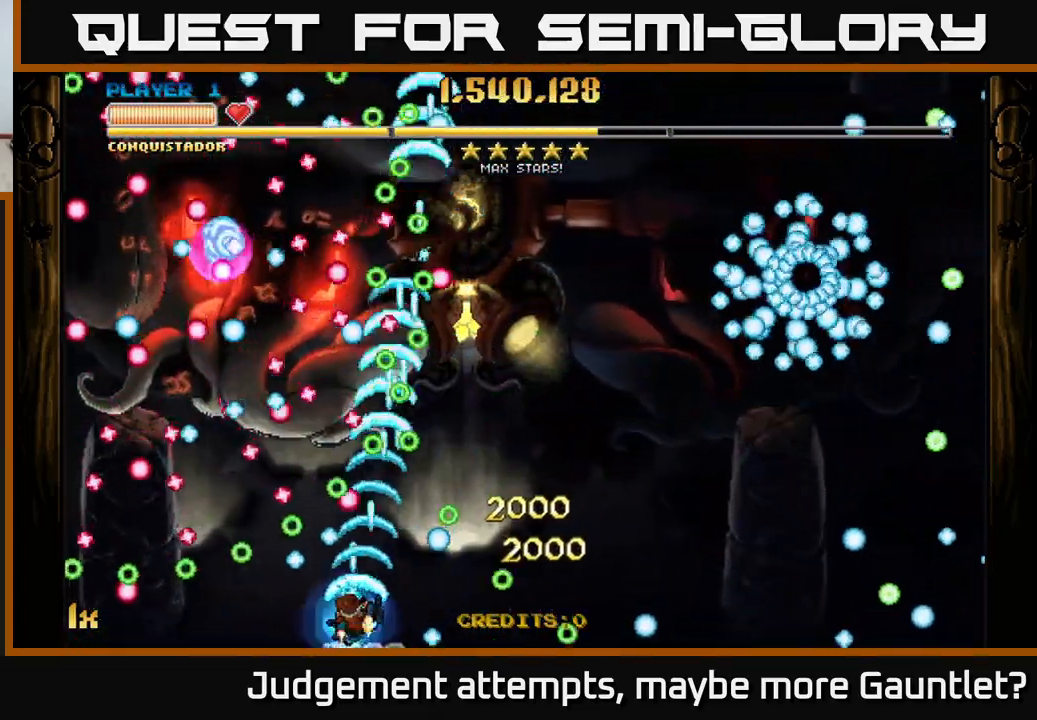
{"buttons": ["A"], "left_stick": "up", "events": [[33, "left_stick", "left"], [133, "left_stick", "up-left"], [250, "left_stick", "up"]]}
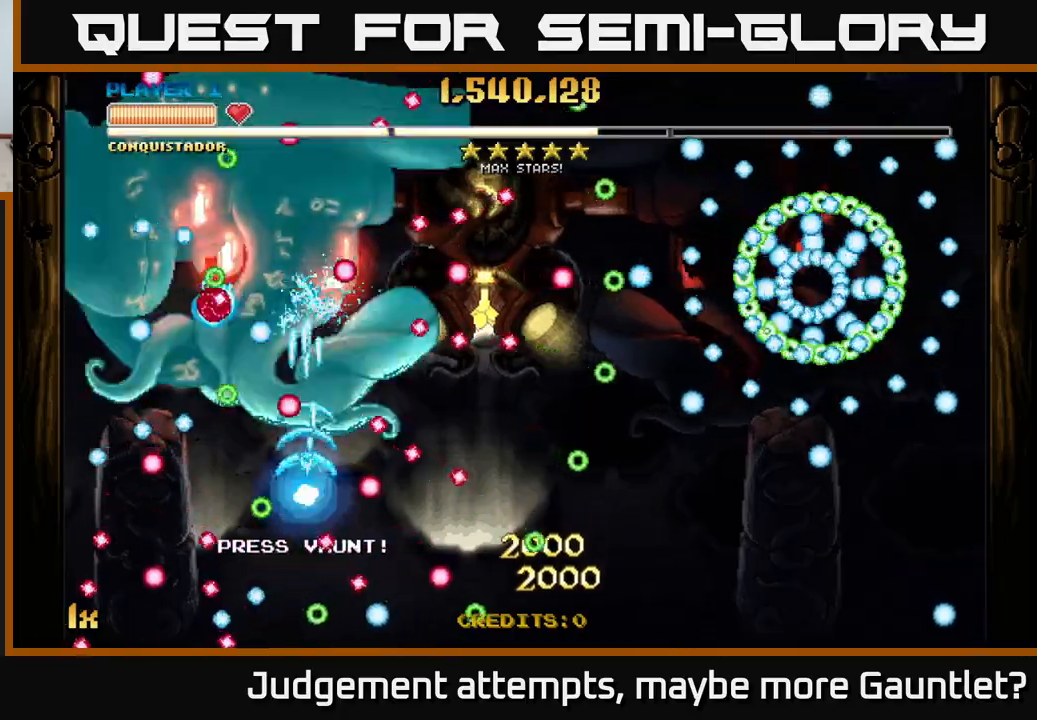
{"buttons": ["A"], "left_stick": "down", "events": [[333, "left_stick", "down-left"], [433, "left_stick", "down"]]}
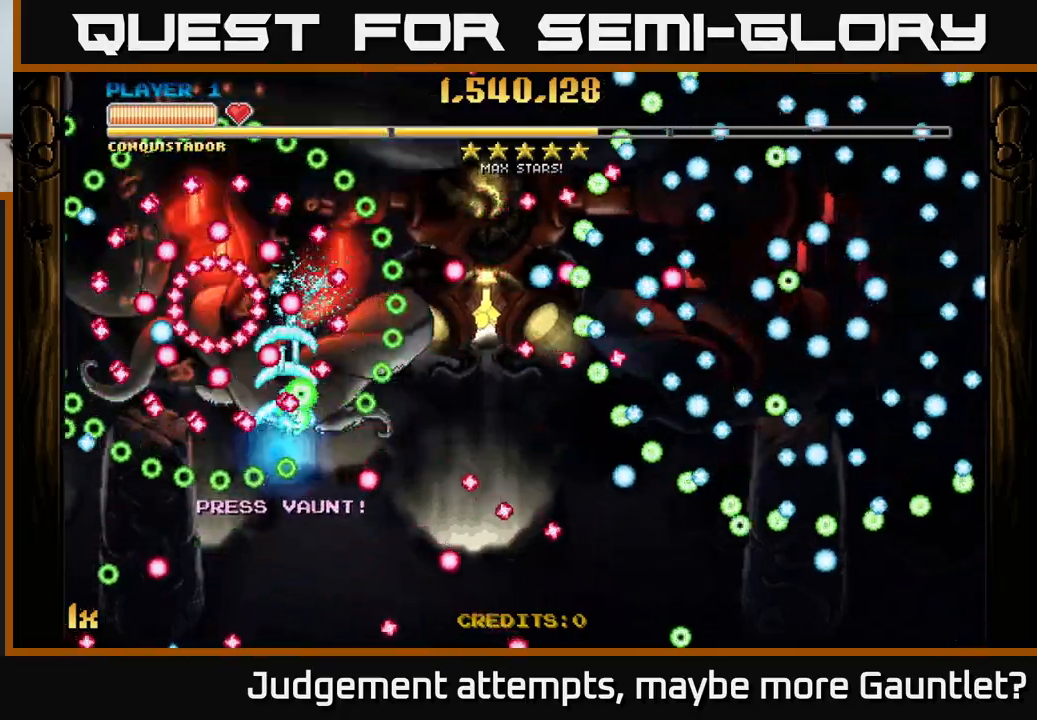
{"buttons": ["A"], "left_stick": "center", "events": [[317, "left_stick", "center"]]}